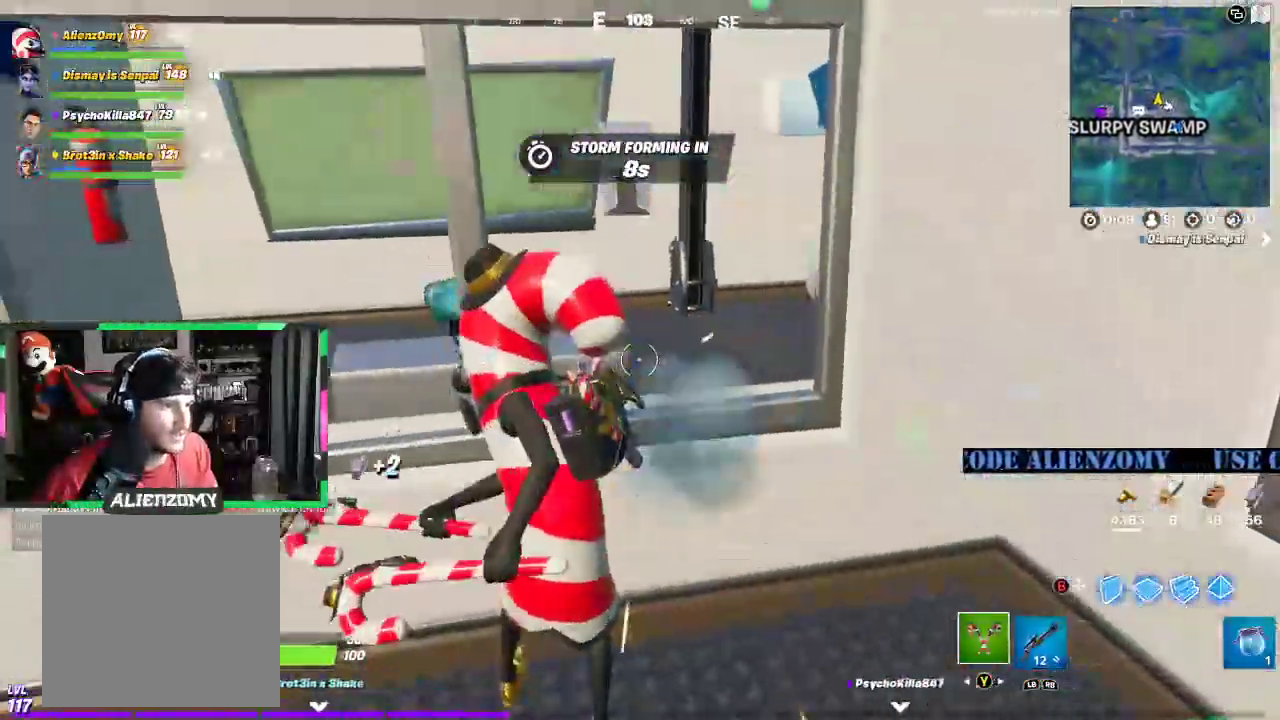
Gameplay with a controller (Xbox layout); each line is a JSON object with the inputs held at the frame after it (dt_ms = milliseconds from this image to that frame). "events" lists button and stick changes between this image and that frame as [ms after this image, input, new state], when the widget could be followed in between.
{"dt_ms": 500, "buttons": ["R2"], "left_stick": "center", "right_stick": "center"}
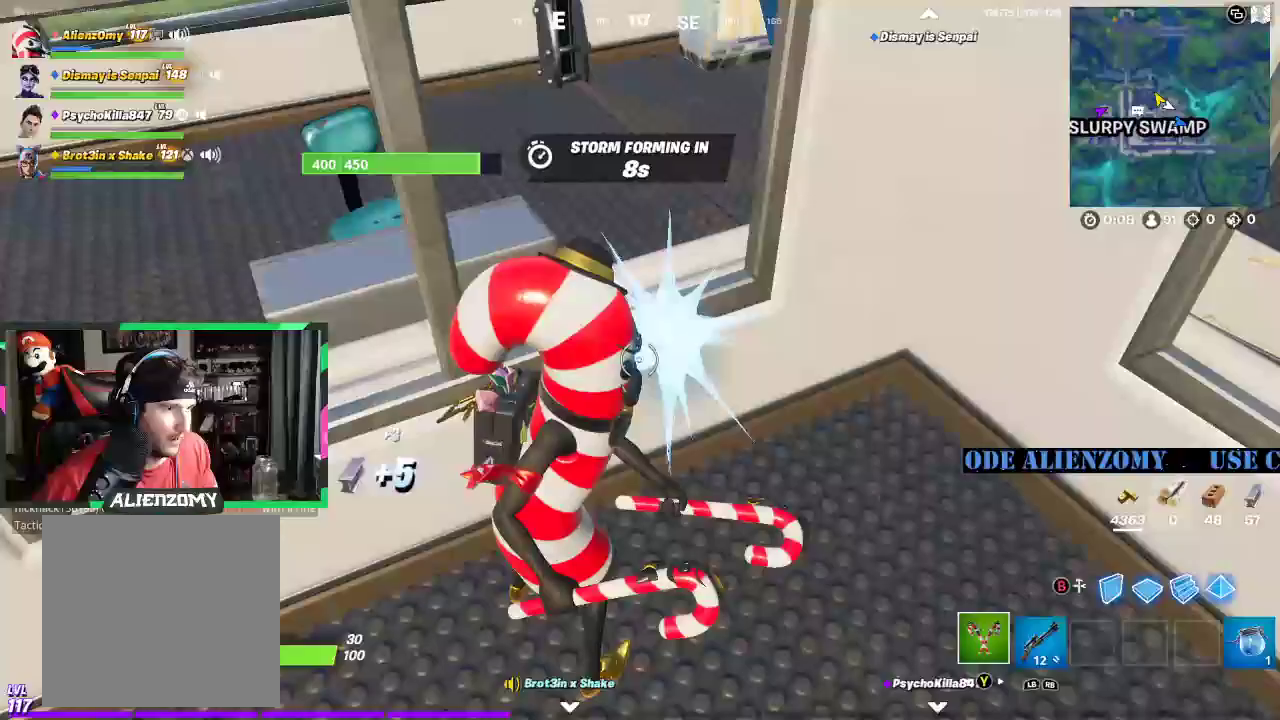
{"dt_ms": 500, "buttons": ["R2"], "left_stick": "right", "right_stick": "center", "events": [[42, "left_stick", "up-right"], [208, "left_stick", "center"], [292, "left_stick", "down"], [479, "left_stick", "right"]]}
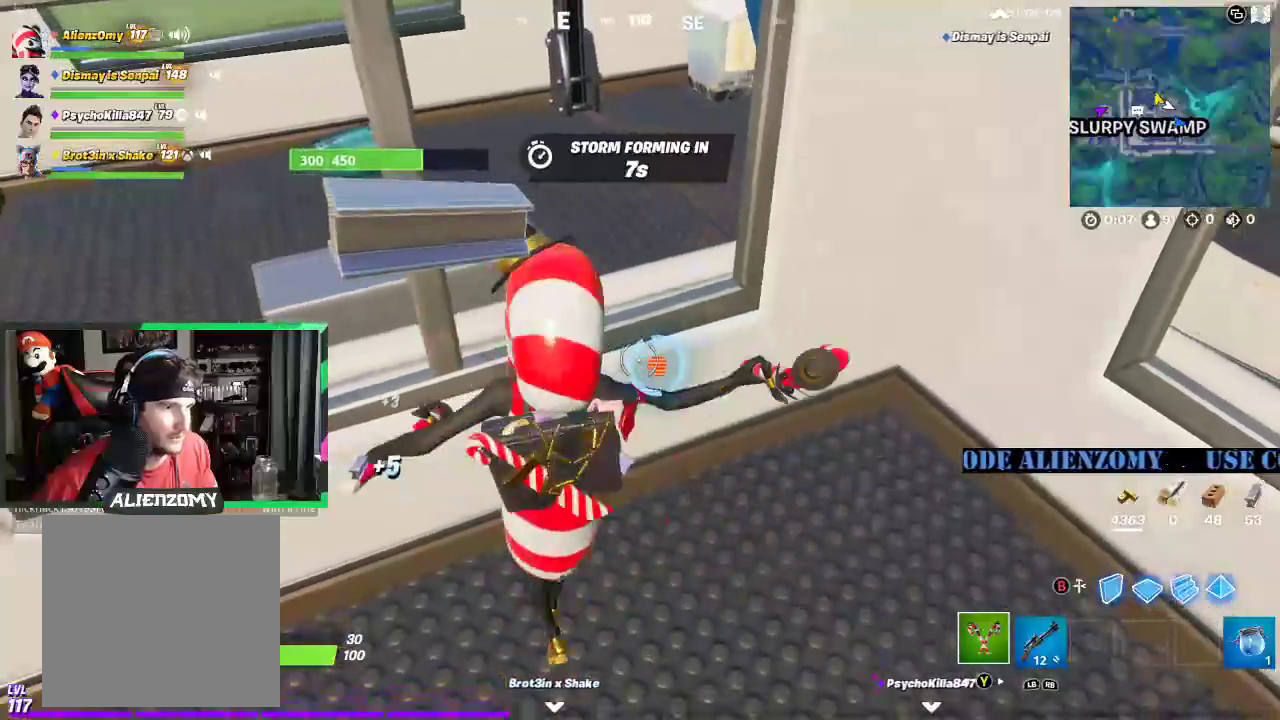
{"dt_ms": 500, "buttons": ["R2"], "left_stick": "right", "right_stick": "center", "events": [[125, "left_stick", "left"], [333, "left_stick", "right"]]}
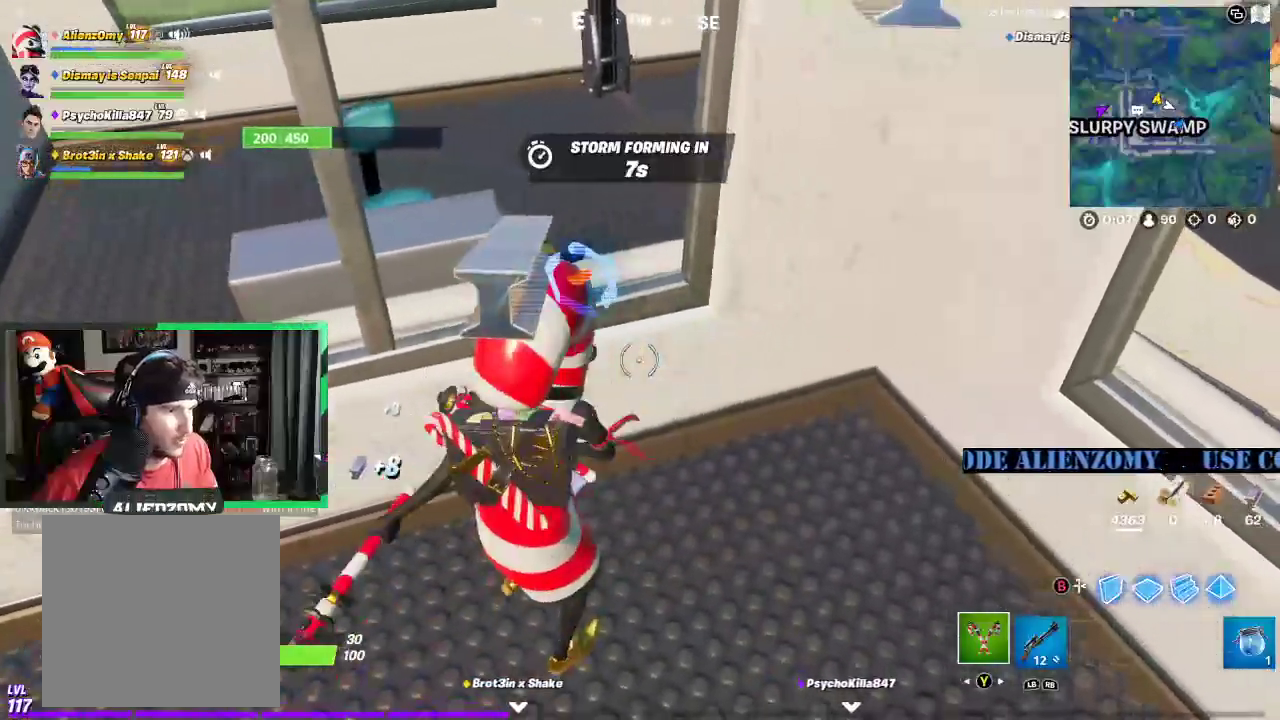
{"dt_ms": 500, "buttons": ["R2"], "left_stick": "up-left", "right_stick": "center", "events": [[42, "left_stick", "left"], [83, "right_stick", "up-left"], [250, "left_stick", "right"], [292, "right_stick", "down"], [417, "right_stick", "center"], [479, "left_stick", "up-left"]]}
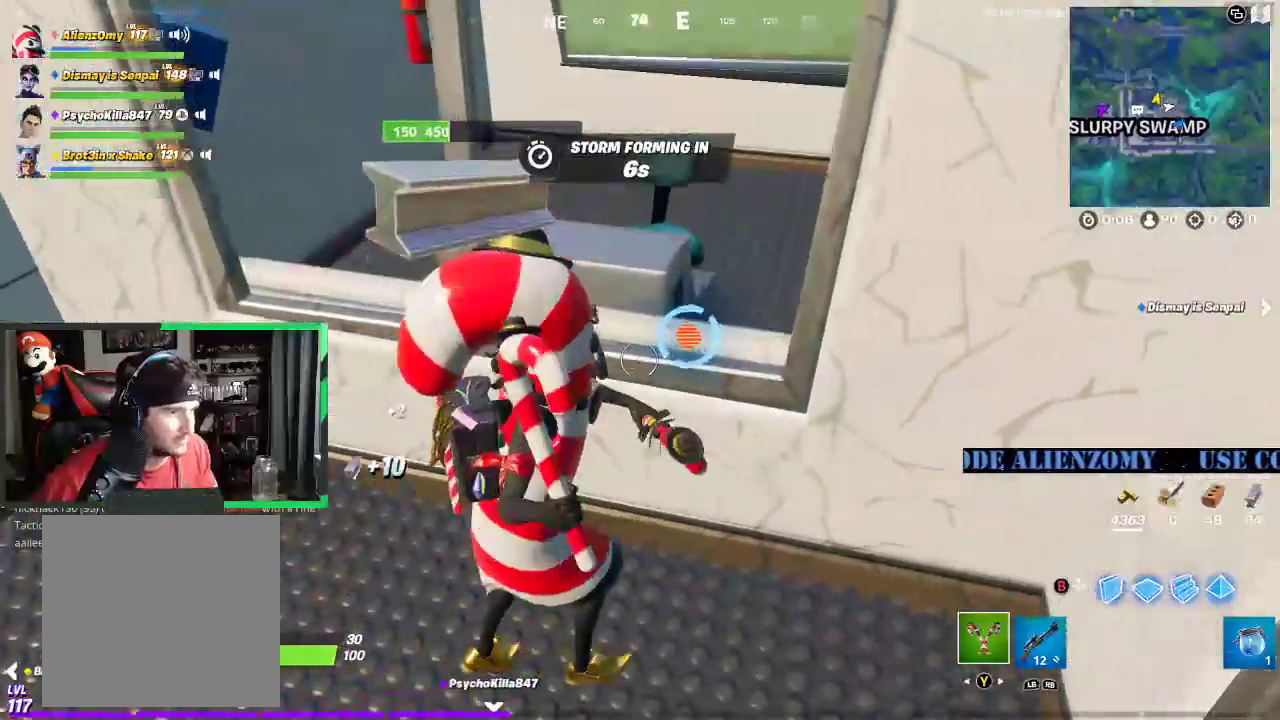
{"dt_ms": 500, "buttons": [], "left_stick": "up", "right_stick": "center", "events": [[21, "right_stick", "up"], [83, "right_stick", "center"], [125, "left_stick", "right"], [188, "R2", "up"], [188, "left_stick", "down-right"], [354, "R2", "down"], [375, "left_stick", "up-right"], [438, "left_stick", "up"], [458, "R2", "up"]]}
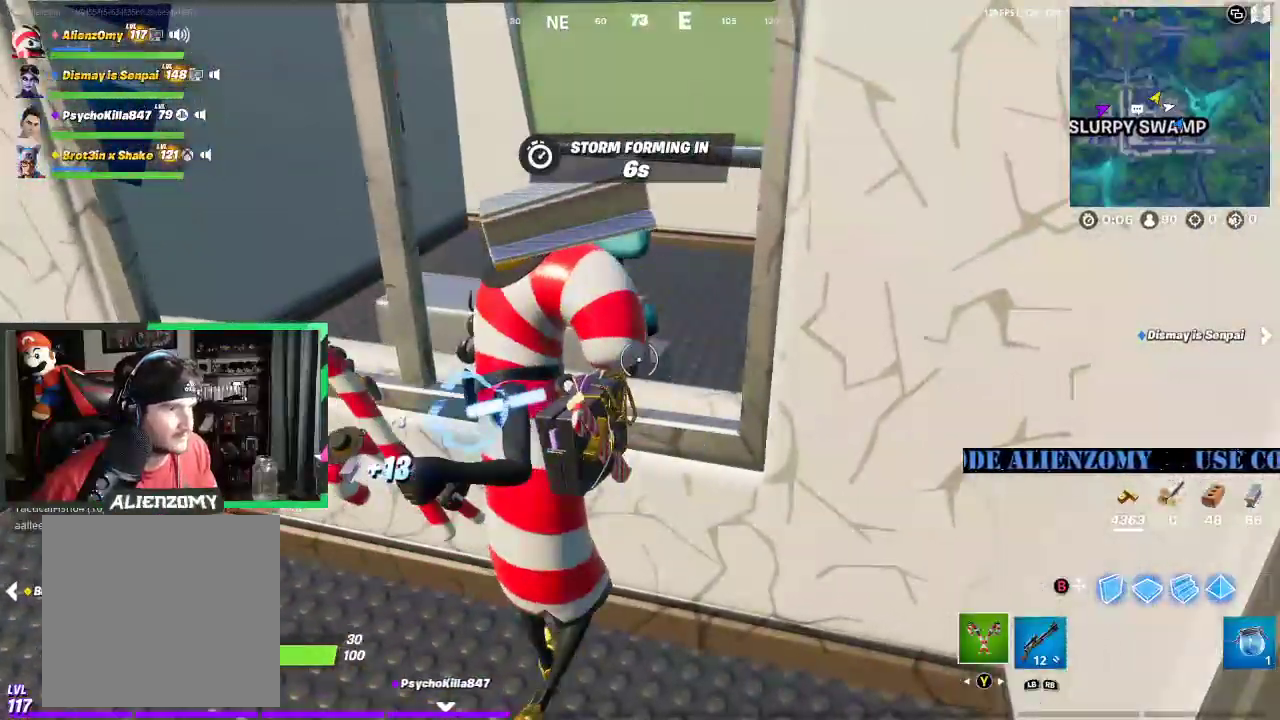
{"dt_ms": 500, "buttons": ["R2"], "left_stick": "up-left", "right_stick": "center", "events": [[83, "R2", "down"], [83, "left_stick", "down"], [146, "left_stick", "down-left"], [229, "R2", "up"], [229, "right_stick", "down-left"], [292, "right_stick", "center"], [354, "left_stick", "up-left"], [458, "R2", "down"]]}
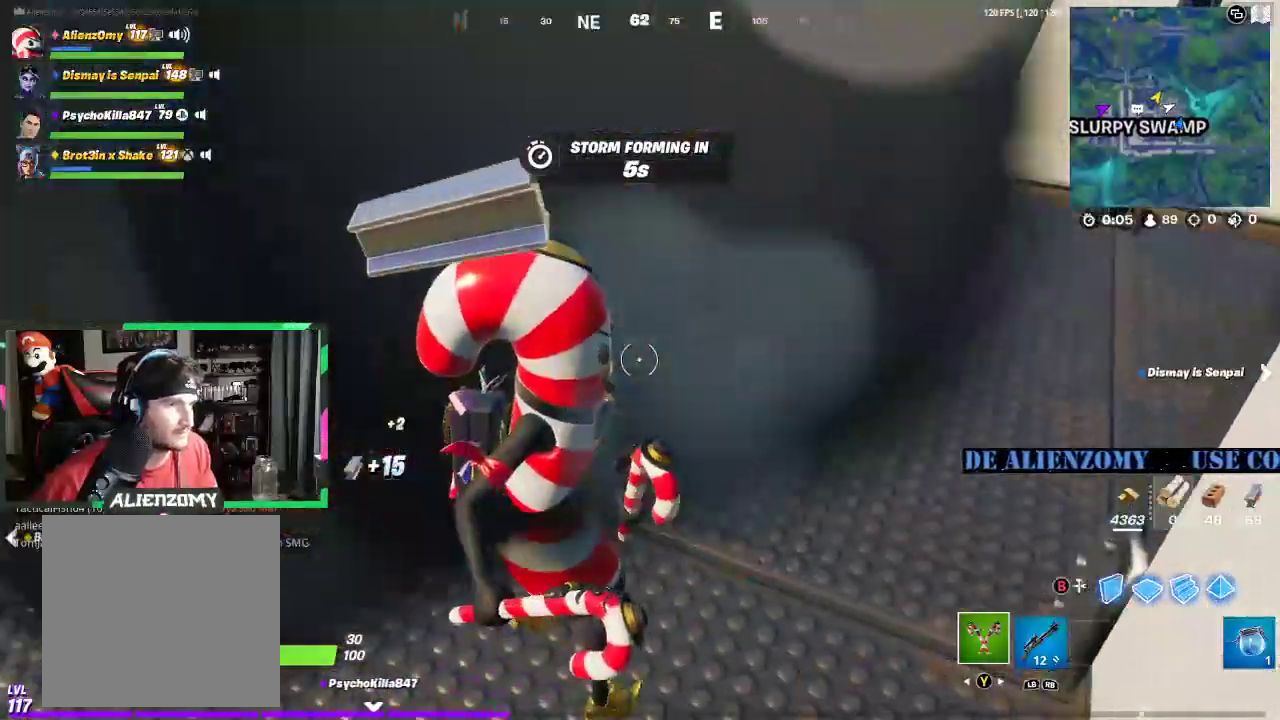
{"dt_ms": 500, "buttons": [], "left_stick": "up-right", "right_stick": "center", "events": [[62, "R2", "up"], [146, "right_stick", "up-right"], [167, "left_stick", "up"], [292, "left_stick", "up-right"], [312, "right_stick", "center"]]}
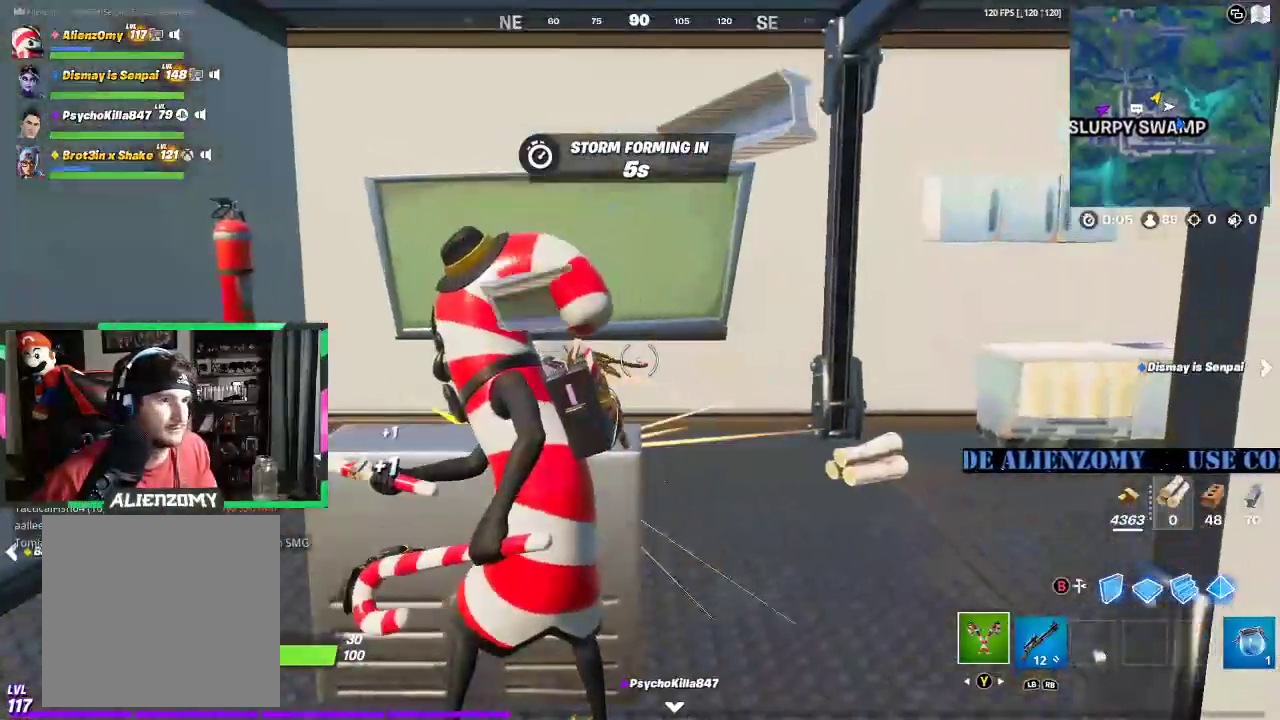
{"dt_ms": 500, "buttons": [], "left_stick": "up-right", "right_stick": "center", "events": [[104, "right_stick", "right"], [188, "L3", "down"], [271, "right_stick", "center"], [333, "L3", "up"]]}
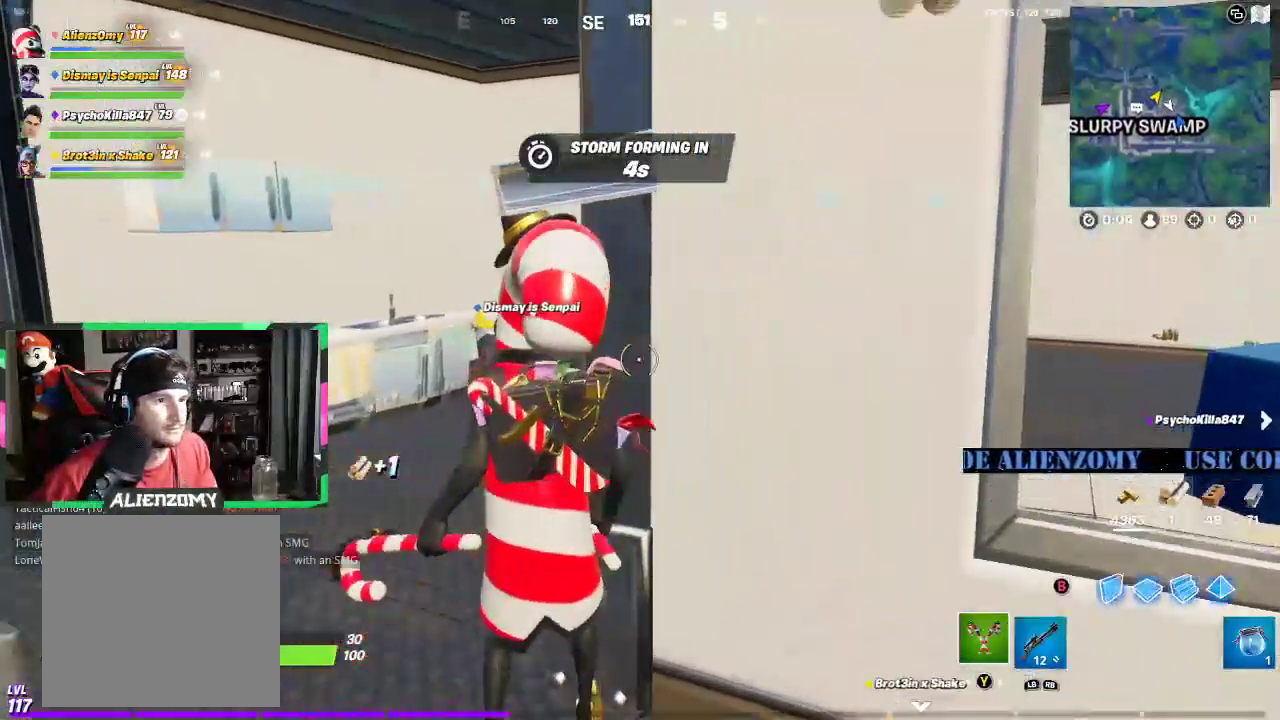
{"dt_ms": 500, "buttons": [], "left_stick": "up-left", "right_stick": "center", "events": [[104, "left_stick", "up-left"]]}
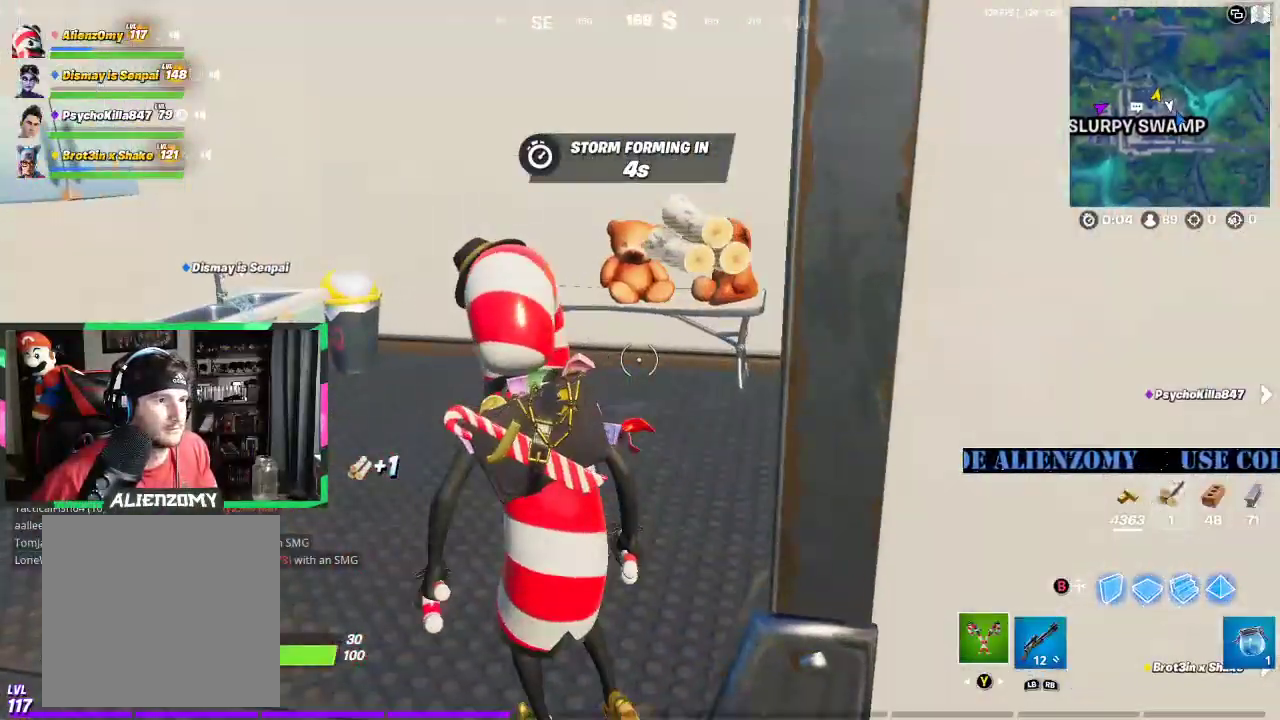
{"dt_ms": 500, "buttons": [], "left_stick": "up", "right_stick": "right", "events": [[42, "left_stick", "up"], [438, "right_stick", "right"]]}
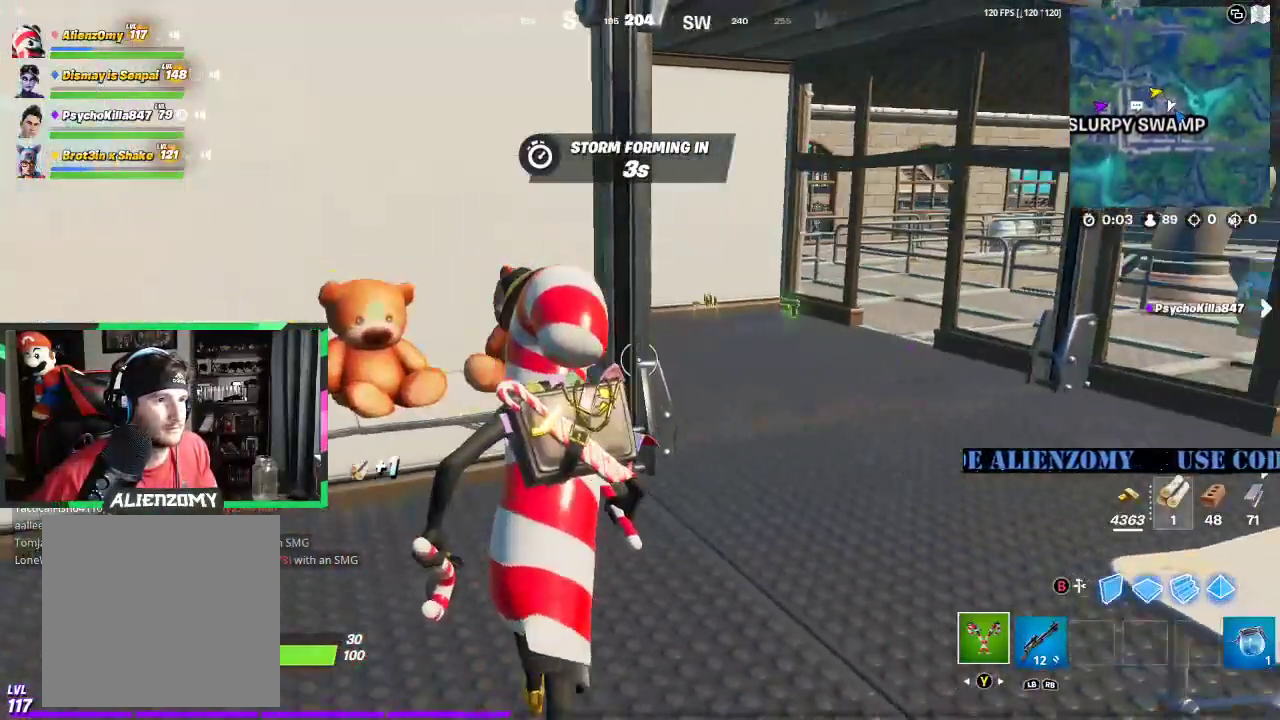
{"dt_ms": 500, "buttons": [], "left_stick": "up", "right_stick": "center", "events": [[62, "right_stick", "center"]]}
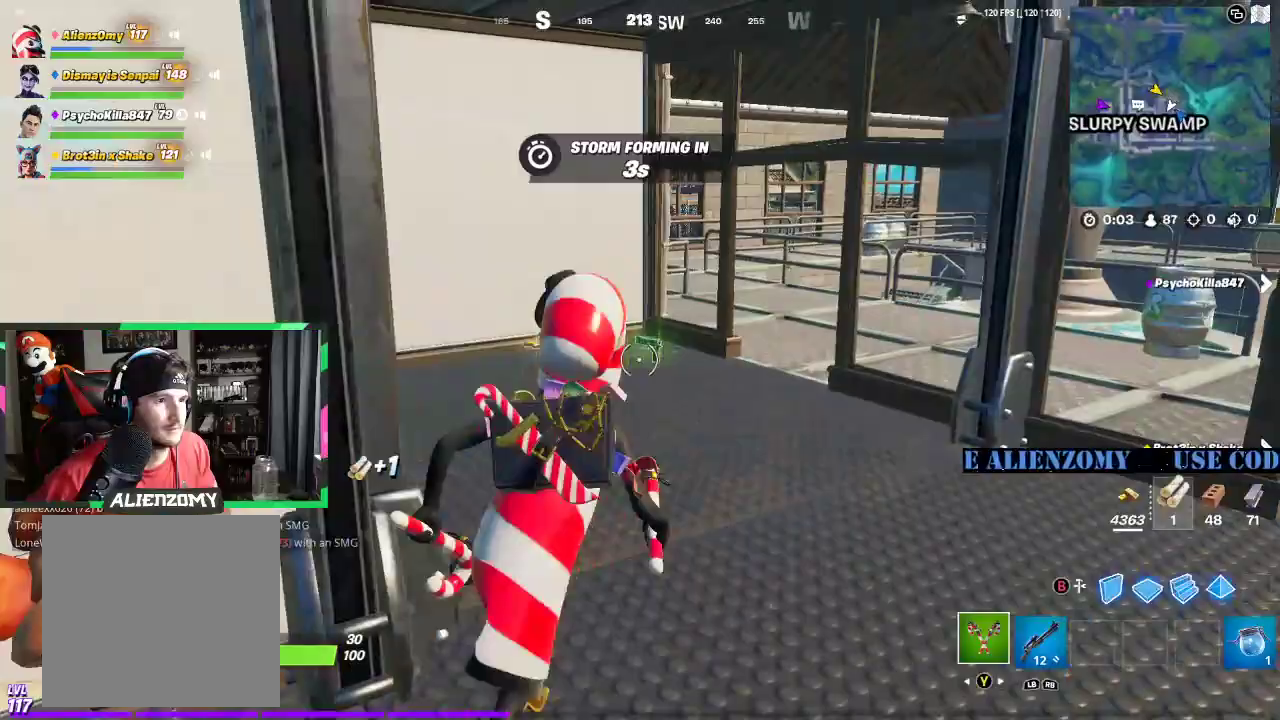
{"dt_ms": 500, "buttons": [], "left_stick": "up", "right_stick": "center", "events": []}
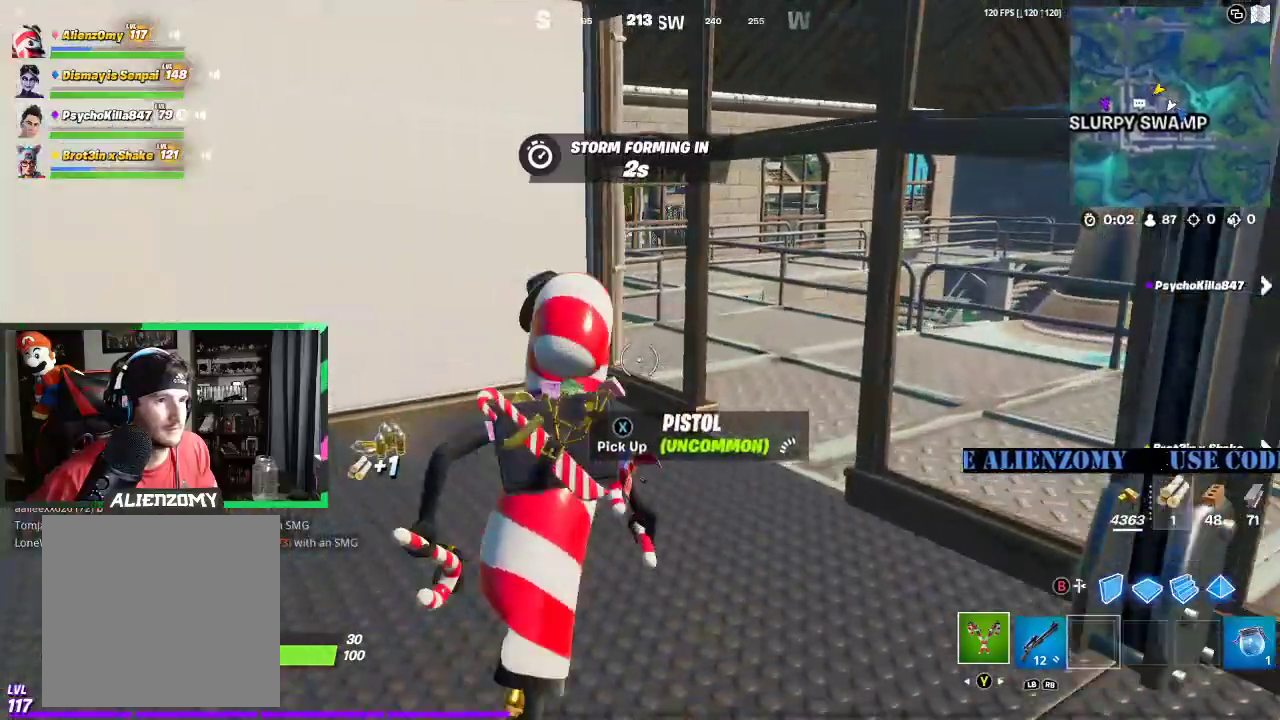
{"dt_ms": 500, "buttons": [], "left_stick": "up", "right_stick": "center", "events": [[229, "left_stick", "up-right"], [250, "right_stick", "right"], [417, "right_stick", "center"], [458, "left_stick", "up"]]}
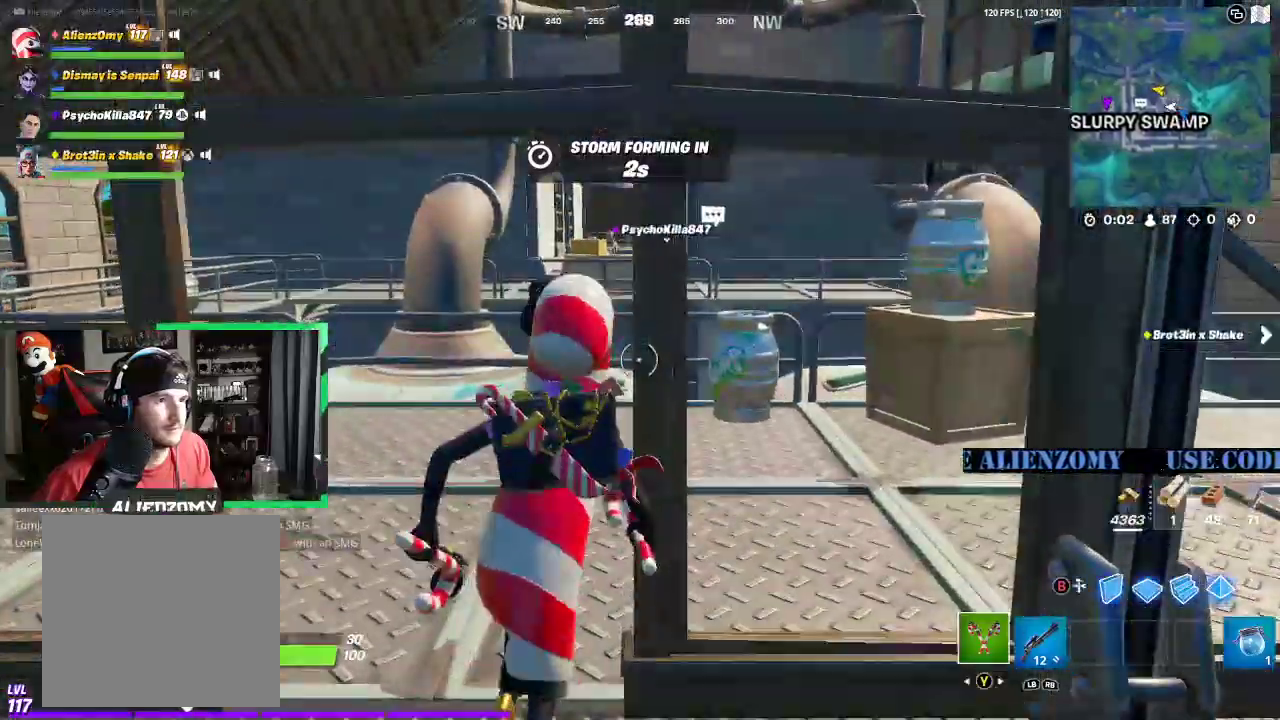
{"dt_ms": 500, "buttons": [], "left_stick": "up-right", "right_stick": "center", "events": [[312, "left_stick", "up-right"]]}
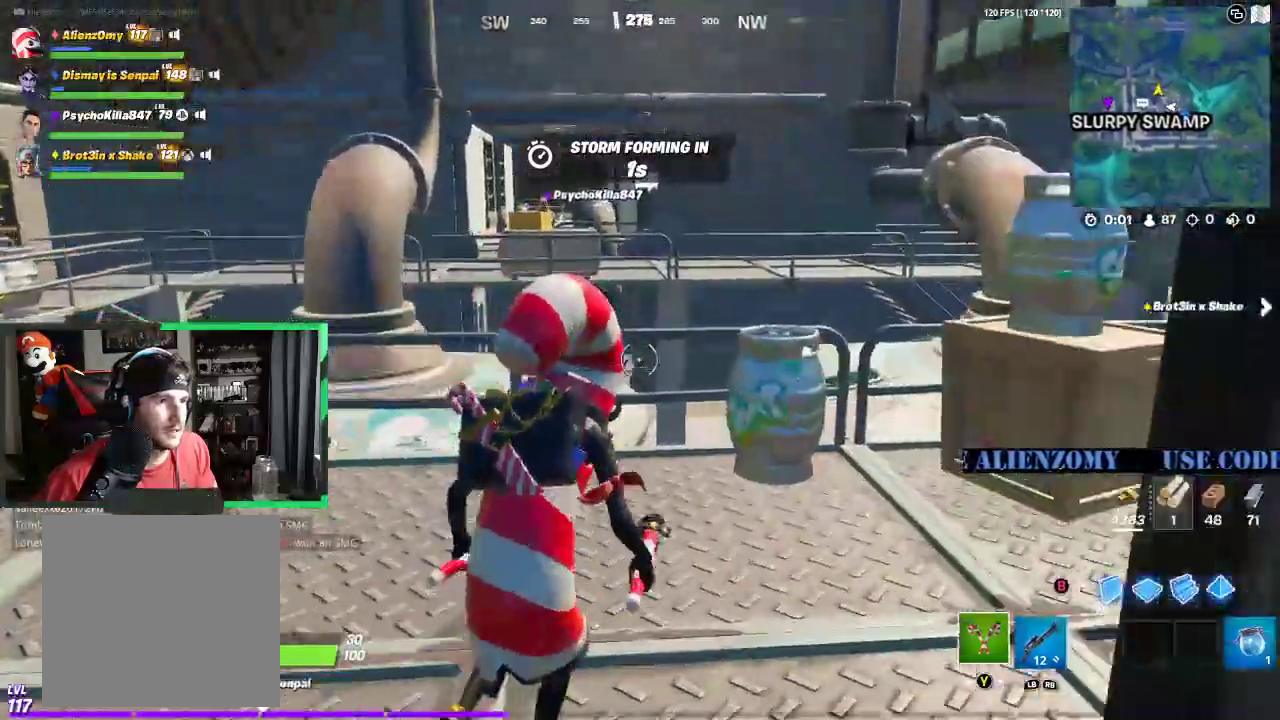
{"dt_ms": 500, "buttons": ["R2"], "left_stick": "right", "right_stick": "center", "events": [[271, "R2", "down"], [312, "left_stick", "right"]]}
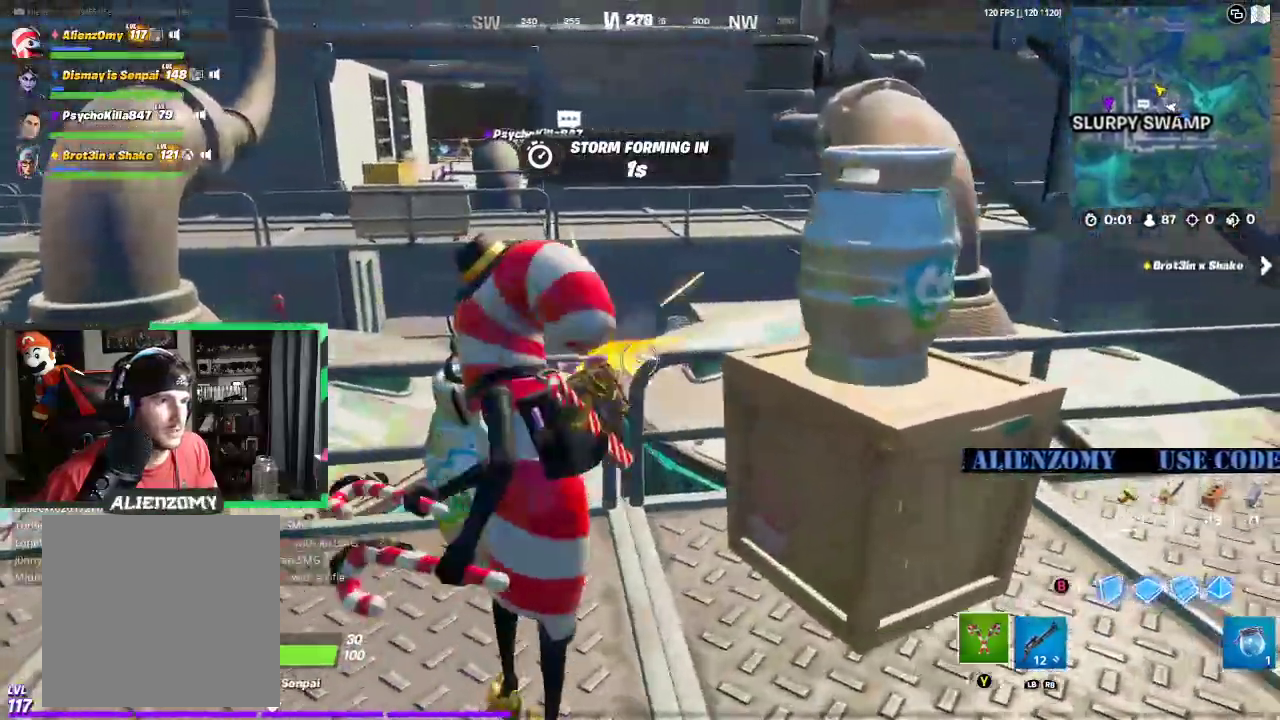
{"dt_ms": 500, "buttons": ["R2"], "left_stick": "left", "right_stick": "center", "events": [[188, "right_stick", "up"], [333, "right_stick", "center"], [396, "left_stick", "left"]]}
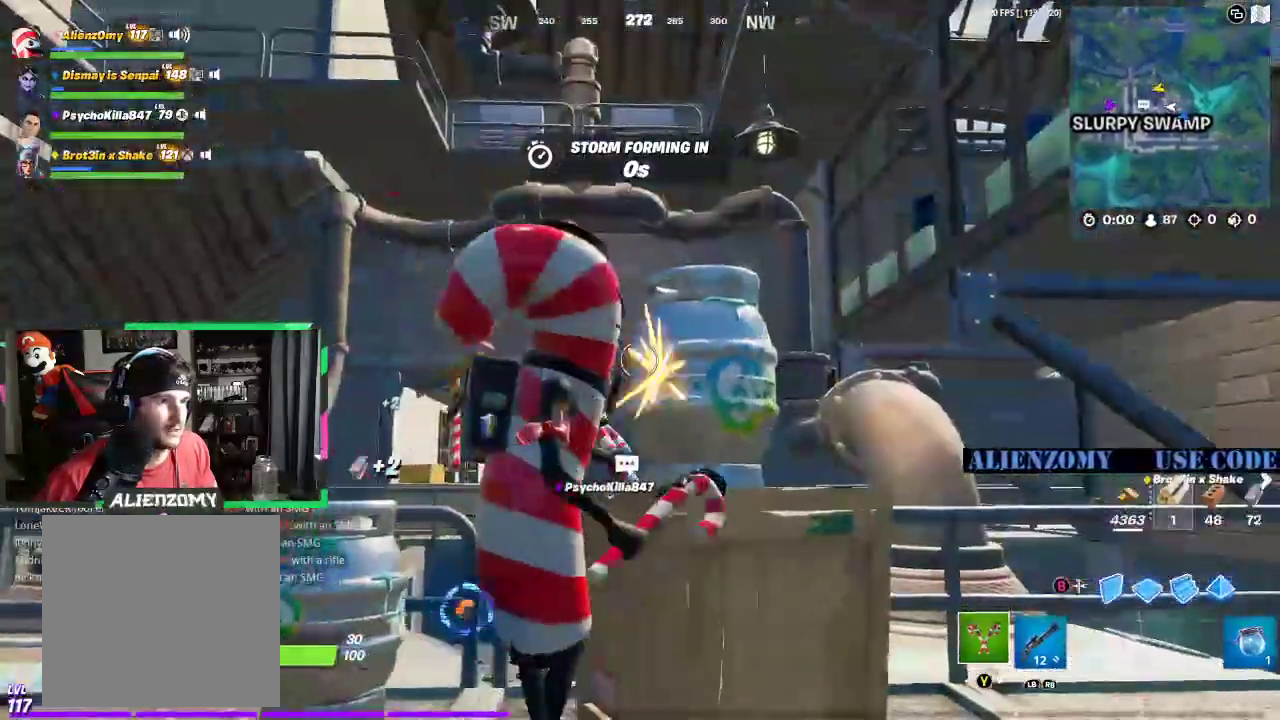
{"dt_ms": 500, "buttons": ["R2"], "left_stick": "center", "right_stick": "center", "events": [[167, "right_stick", "down"], [333, "right_stick", "center"], [479, "left_stick", "center"]]}
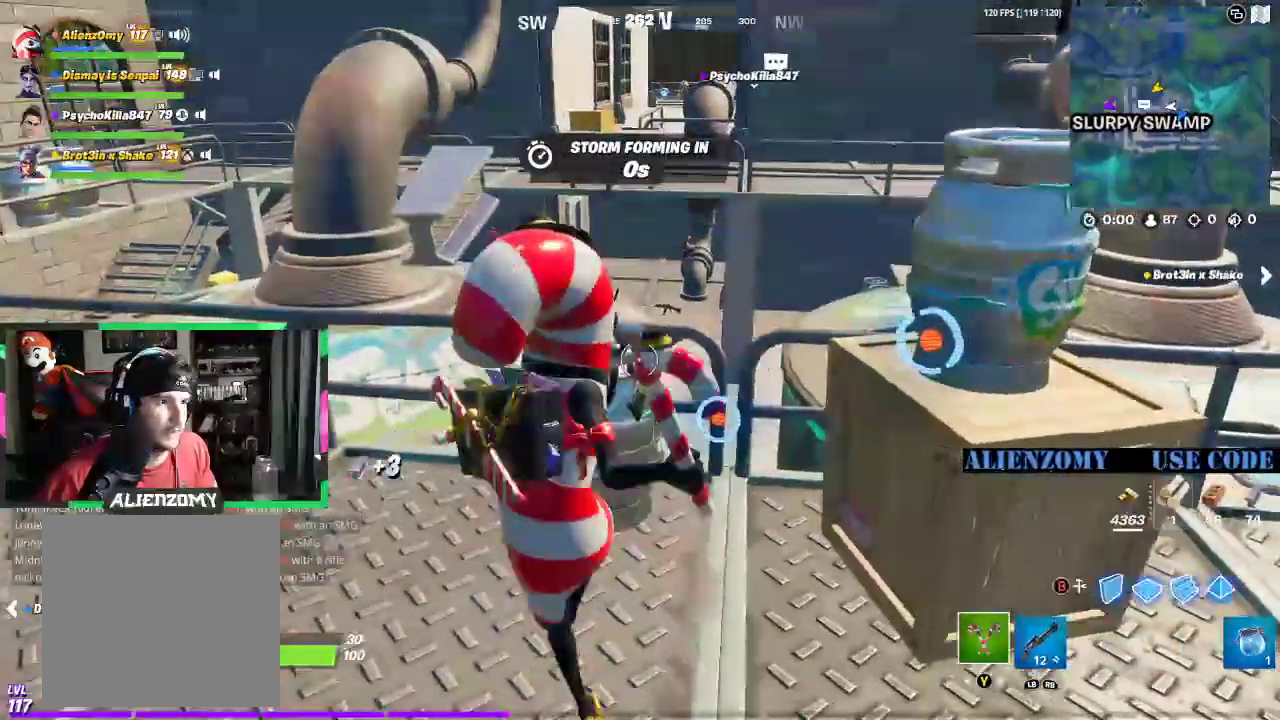
{"dt_ms": 500, "buttons": ["R2"], "left_stick": "right", "right_stick": "center", "events": [[42, "left_stick", "right"], [354, "right_stick", "up-right"], [458, "right_stick", "center"]]}
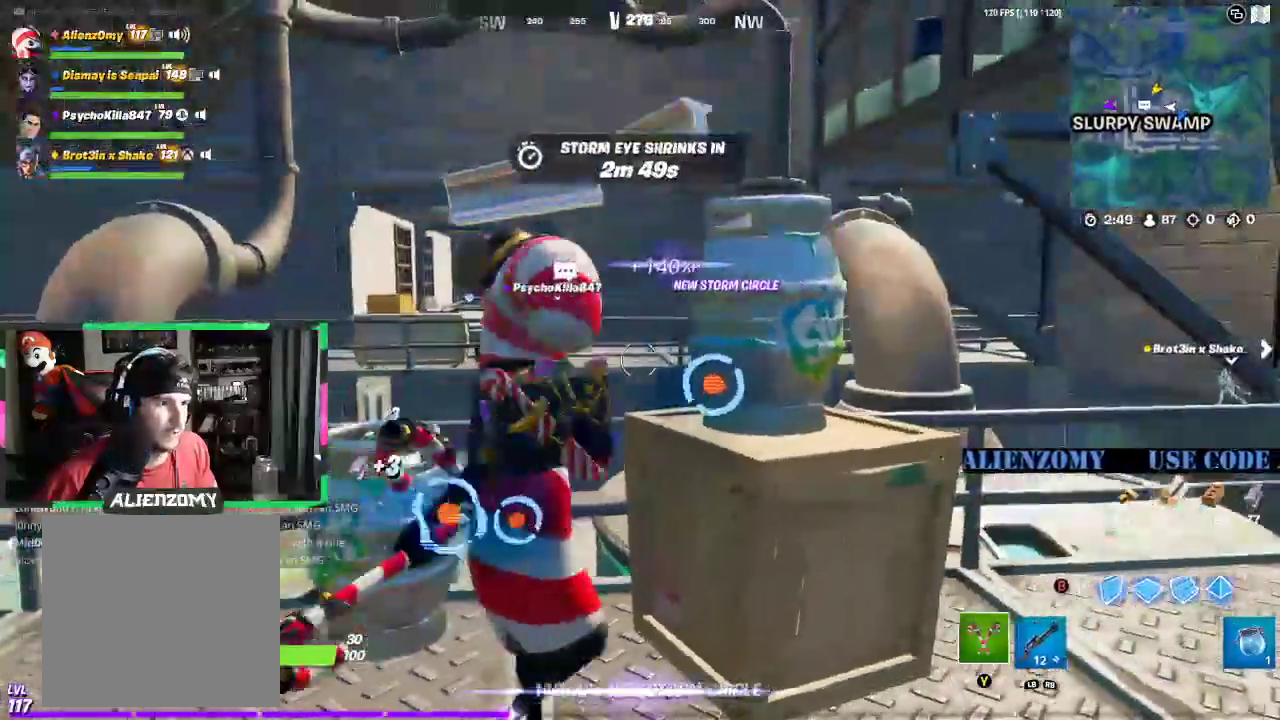
{"dt_ms": 1000, "buttons": ["R2"], "left_stick": "right", "right_stick": "up"}
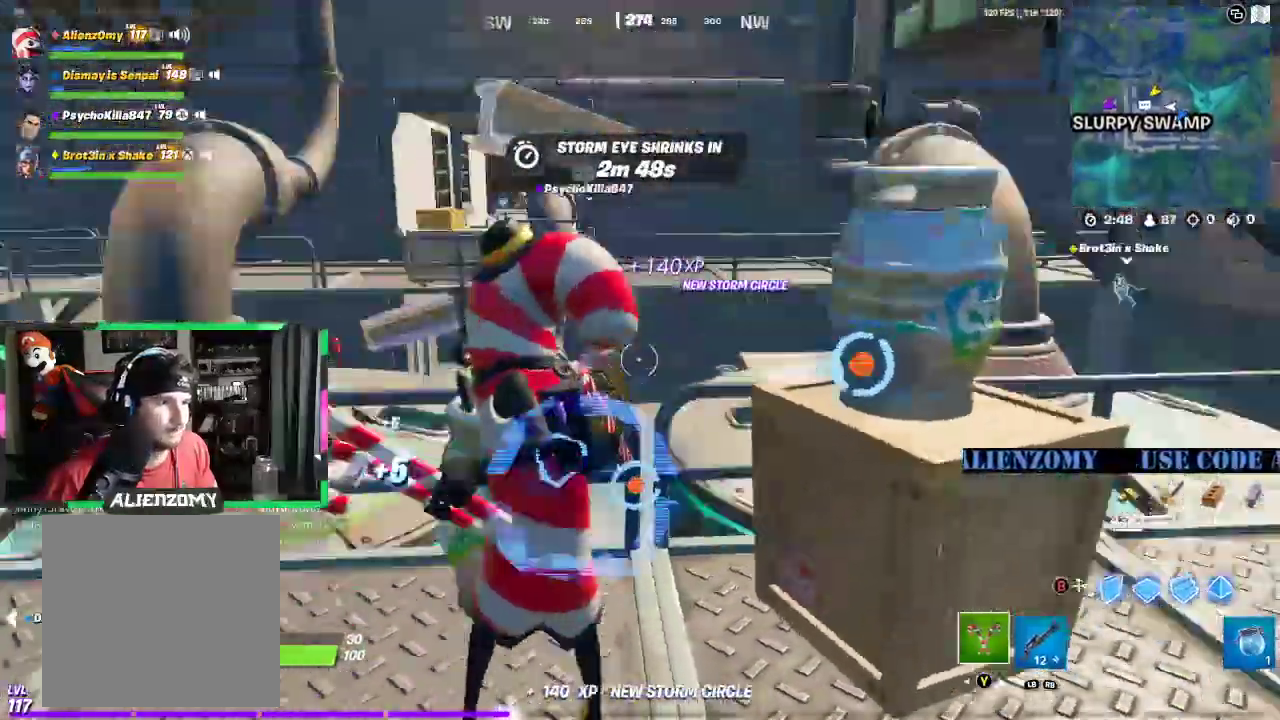
{"dt_ms": 500, "buttons": ["R2"], "left_stick": "left", "right_stick": "center", "events": [[104, "right_stick", "center"], [396, "left_stick", "left"]]}
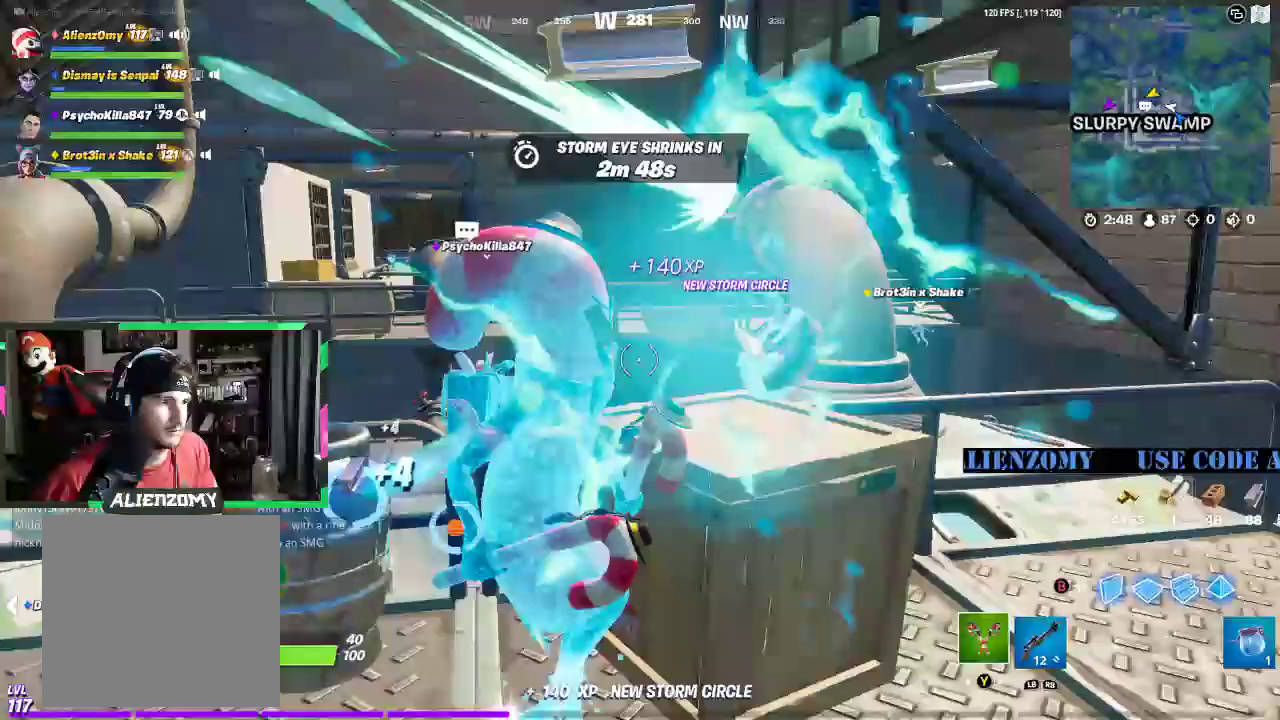
{"dt_ms": 500, "buttons": ["R2"], "left_stick": "right", "right_stick": "center", "events": [[375, "left_stick", "center"], [458, "left_stick", "right"]]}
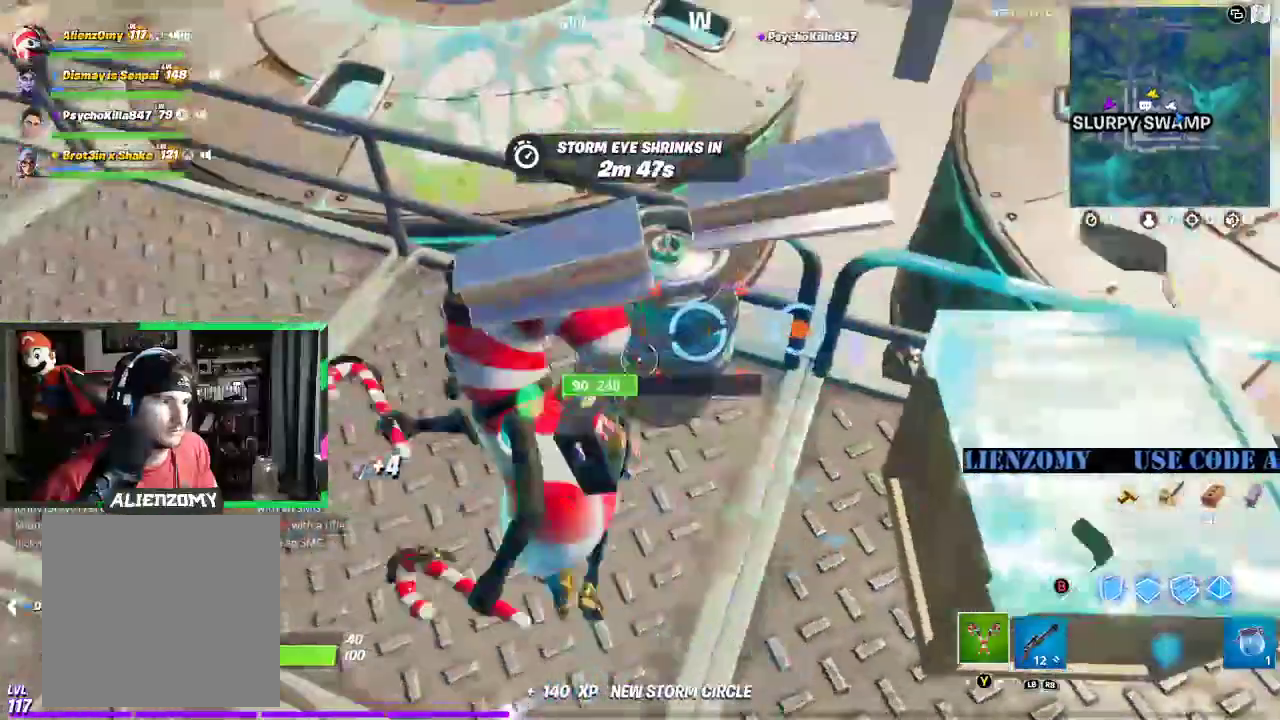
{"dt_ms": 500, "buttons": ["A"], "left_stick": "up-left", "right_stick": "down-left", "events": [[83, "right_stick", "up-right"], [208, "right_stick", "center"], [250, "left_stick", "left"], [354, "left_stick", "up-left"], [375, "R2", "up"], [417, "A", "down"], [500, "right_stick", "down-left"]]}